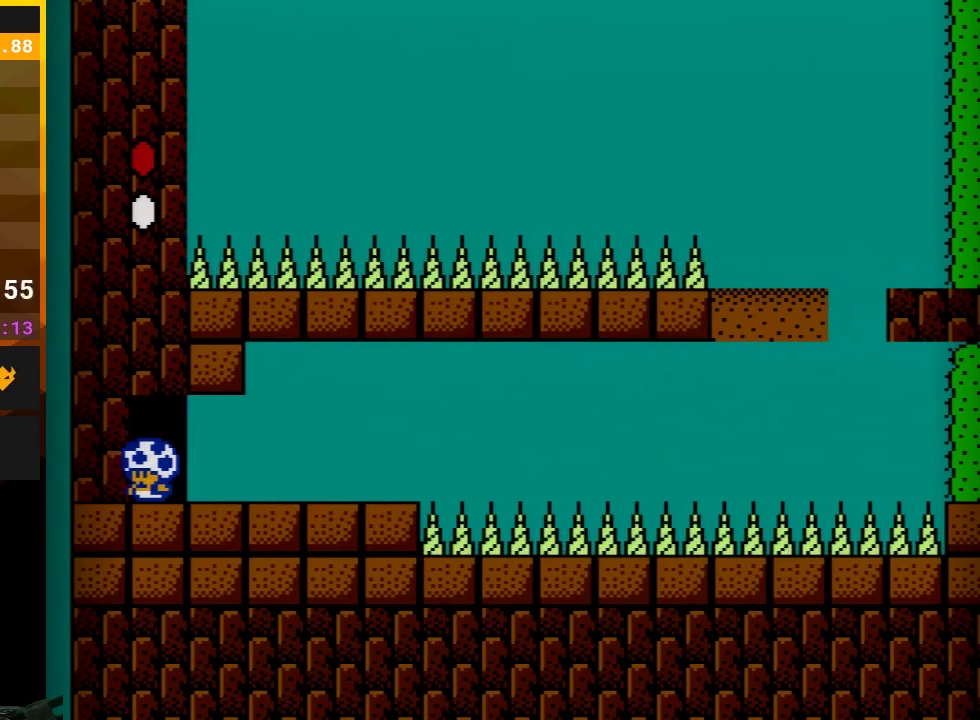
Gameplay with a controller (Nintendo layout); each line is a JSON object with the inputs held at the frame after it. "events" lists button and stick changes between this image and that frame as [ms after this image, input, new state], when the widget could be followed in between. Not read: L3 R3.
{"buttons": ["B"], "events": []}
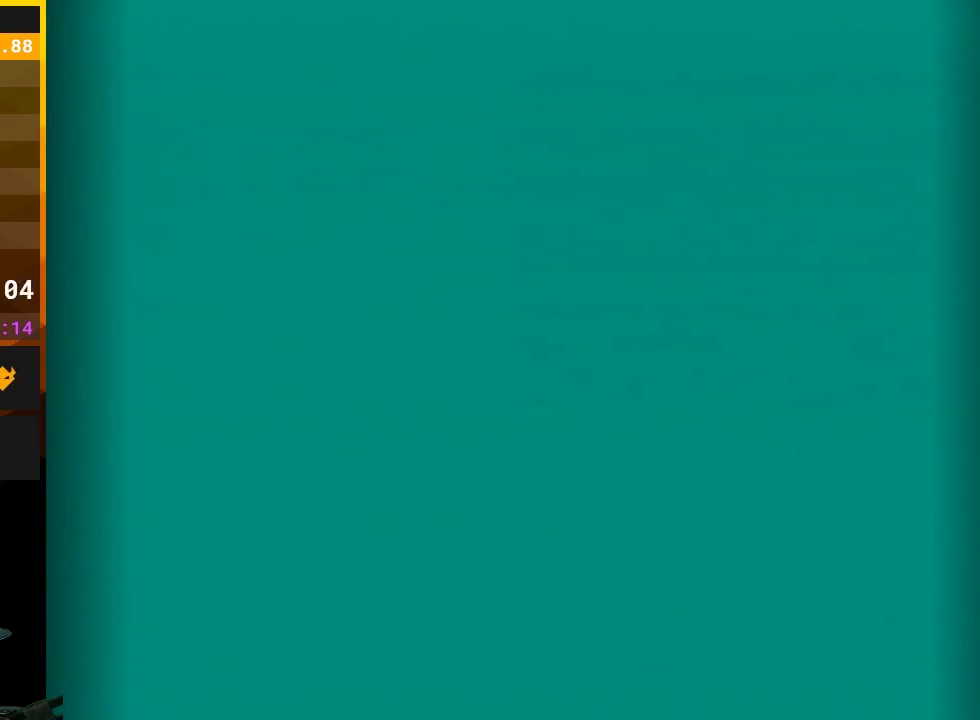
{"buttons": ["B"], "events": []}
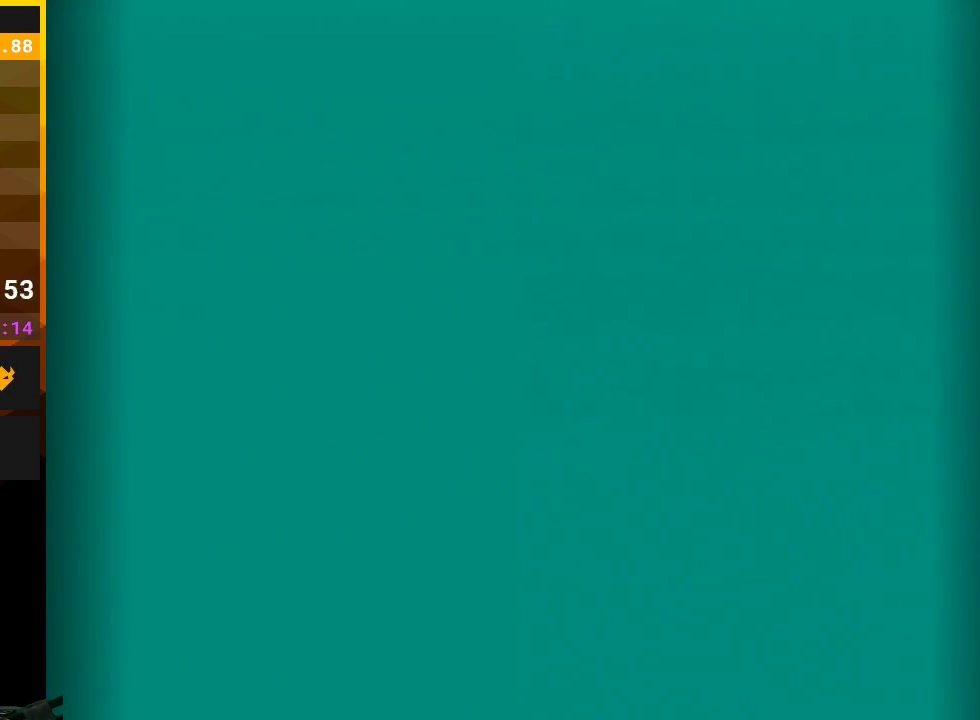
{"buttons": ["B"], "events": []}
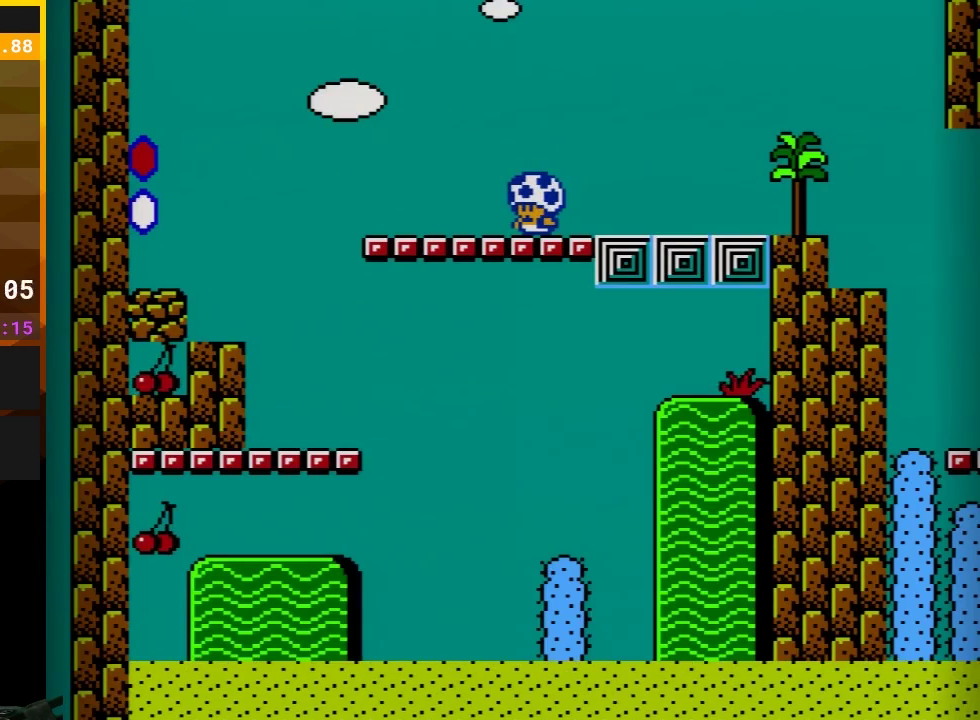
{"buttons": ["B"], "events": []}
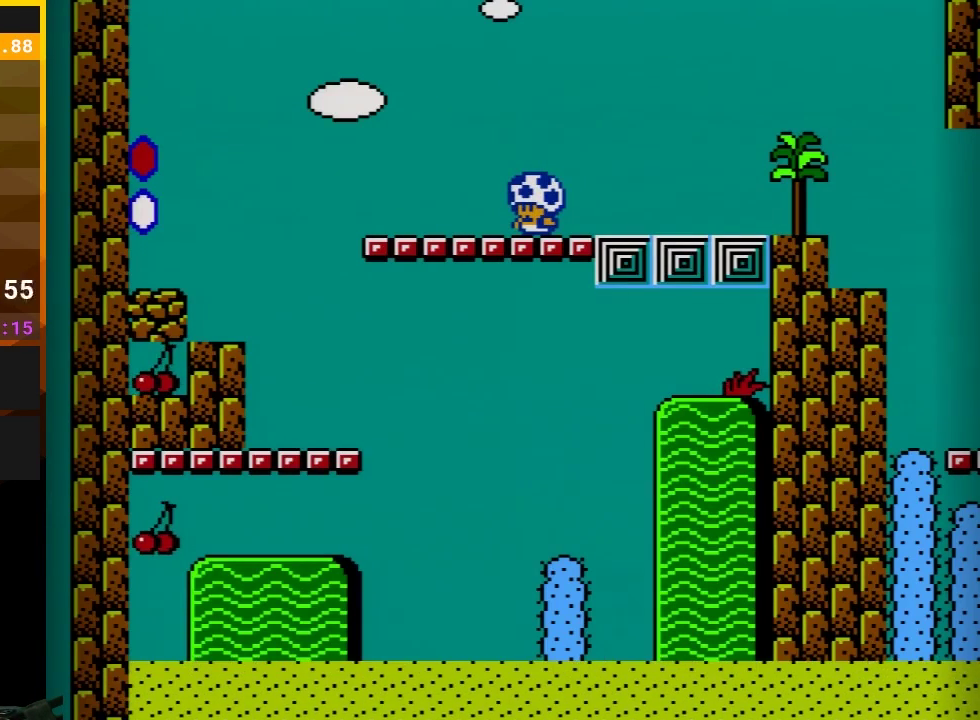
{"buttons": ["B"], "events": []}
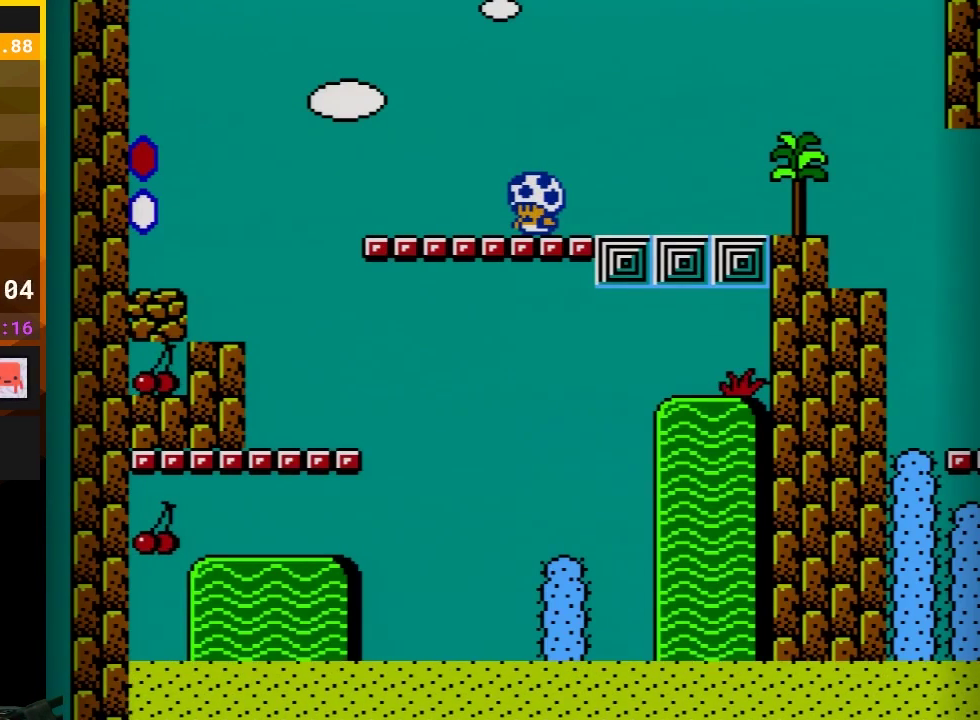
{"buttons": ["B", "DPAD_LEFT"], "events": [[500, "DPAD_LEFT", "down"]]}
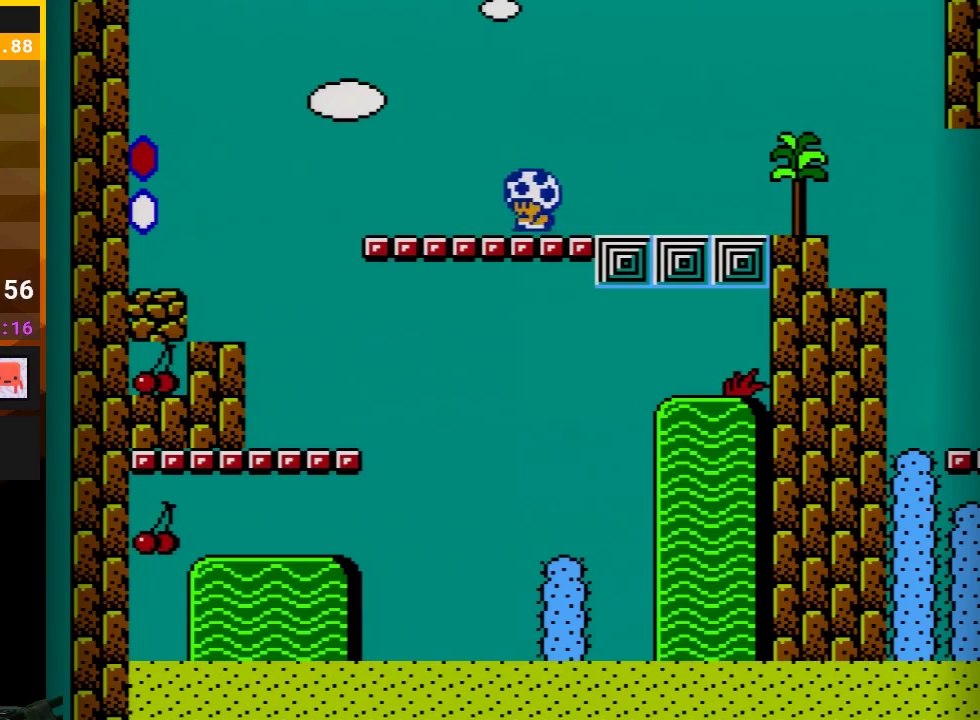
{"buttons": ["B", "DPAD_LEFT"], "events": [[133, "DPAD_LEFT", "up"], [217, "DPAD_RIGHT", "down"], [317, "DPAD_RIGHT", "up"], [417, "DPAD_LEFT", "down"]]}
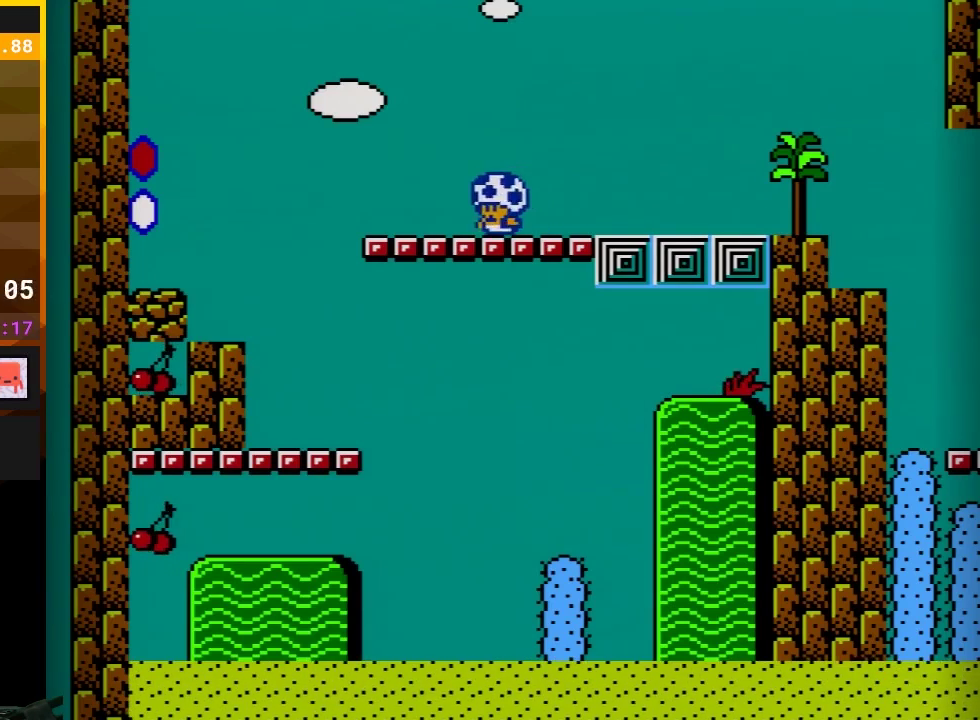
{"buttons": ["B"], "events": [[67, "DPAD_LEFT", "up"], [133, "DPAD_RIGHT", "down"], [250, "DPAD_RIGHT", "up"], [350, "DPAD_LEFT", "down"], [433, "DPAD_LEFT", "up"]]}
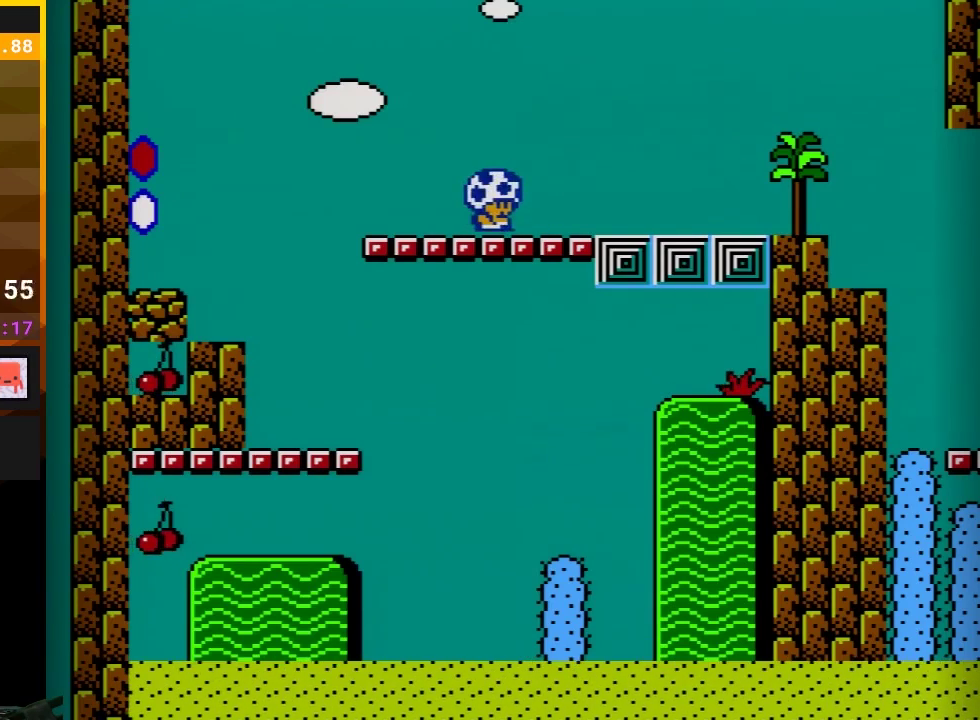
{"buttons": ["B", "DPAD_LEFT"], "events": [[33, "DPAD_RIGHT", "down"], [167, "DPAD_RIGHT", "up"], [217, "DPAD_LEFT", "down"], [383, "DPAD_LEFT", "up"], [500, "DPAD_LEFT", "down"]]}
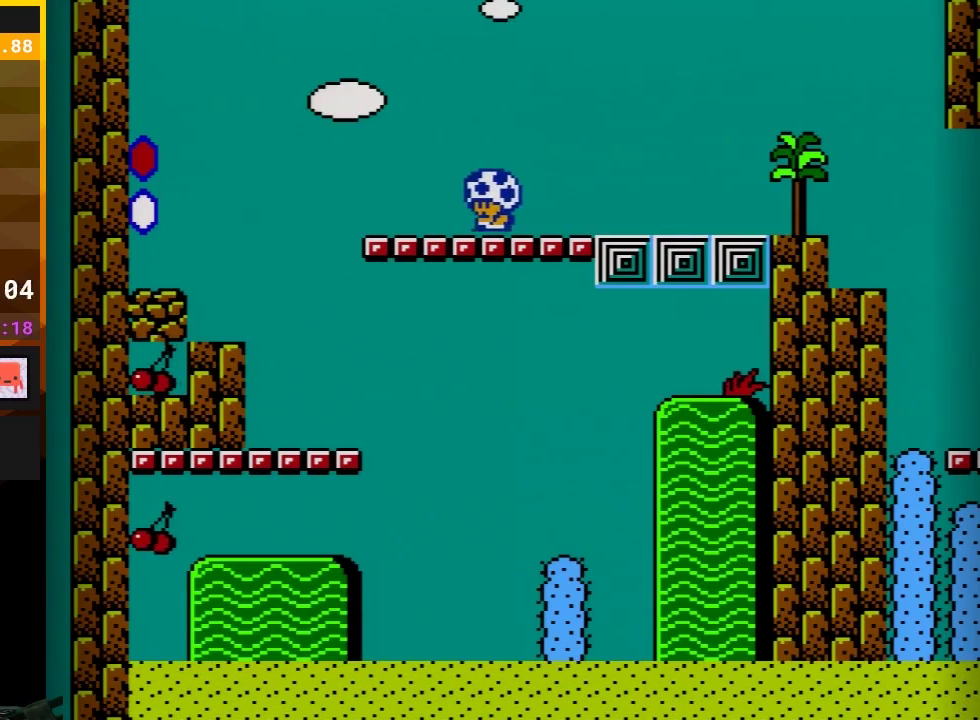
{"buttons": ["B"], "events": [[433, "DPAD_LEFT", "up"]]}
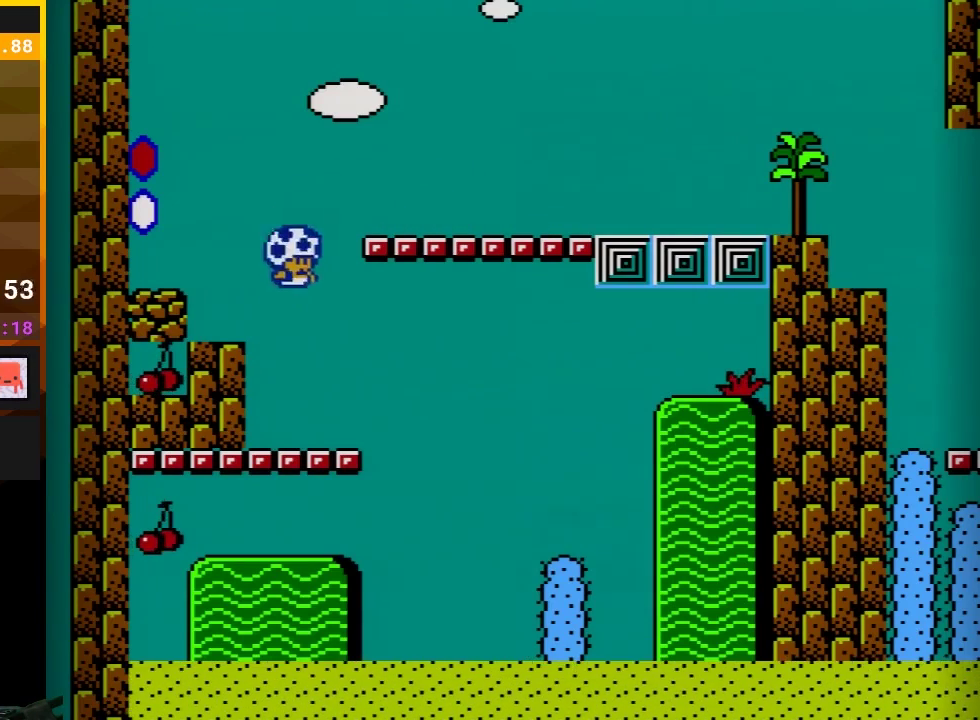
{"buttons": ["B", "DPAD_RIGHT"], "events": [[67, "DPAD_RIGHT", "down"]]}
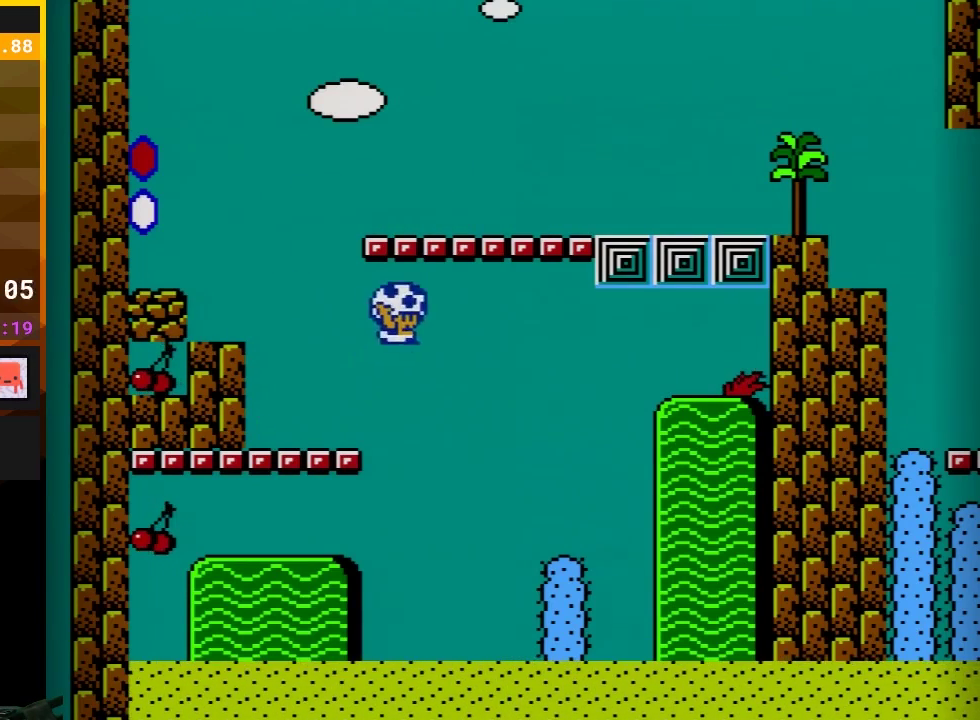
{"buttons": ["B", "DPAD_LEFT"], "events": [[233, "DPAD_RIGHT", "up"], [300, "DPAD_LEFT", "down"]]}
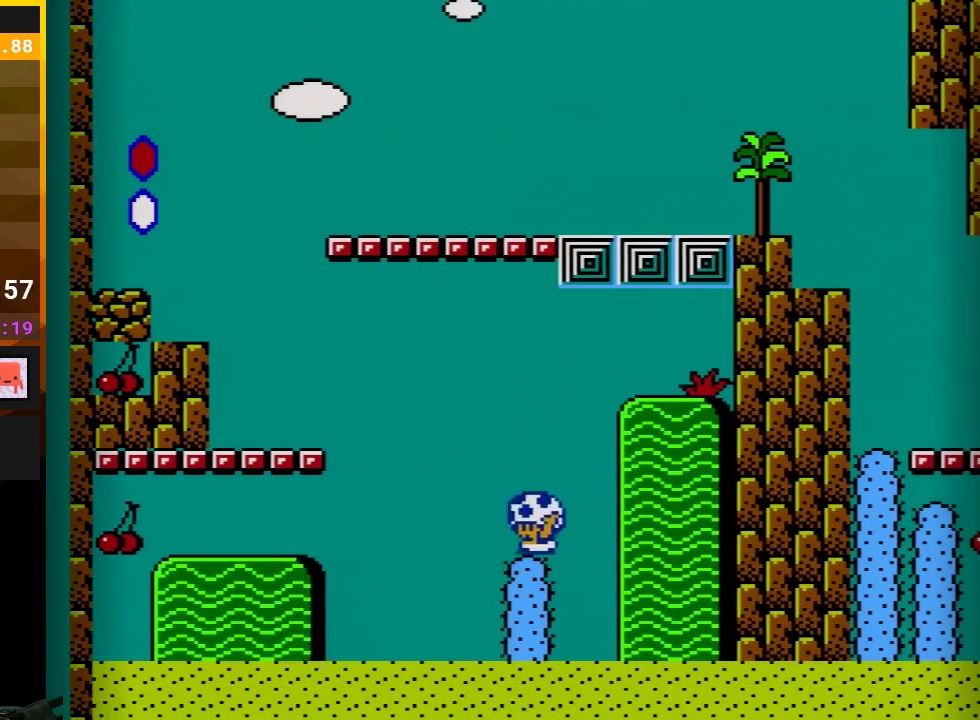
{"buttons": ["A", "B", "DPAD_RIGHT"], "events": [[50, "DPAD_LEFT", "up"], [150, "DPAD_RIGHT", "down"], [200, "A", "down"]]}
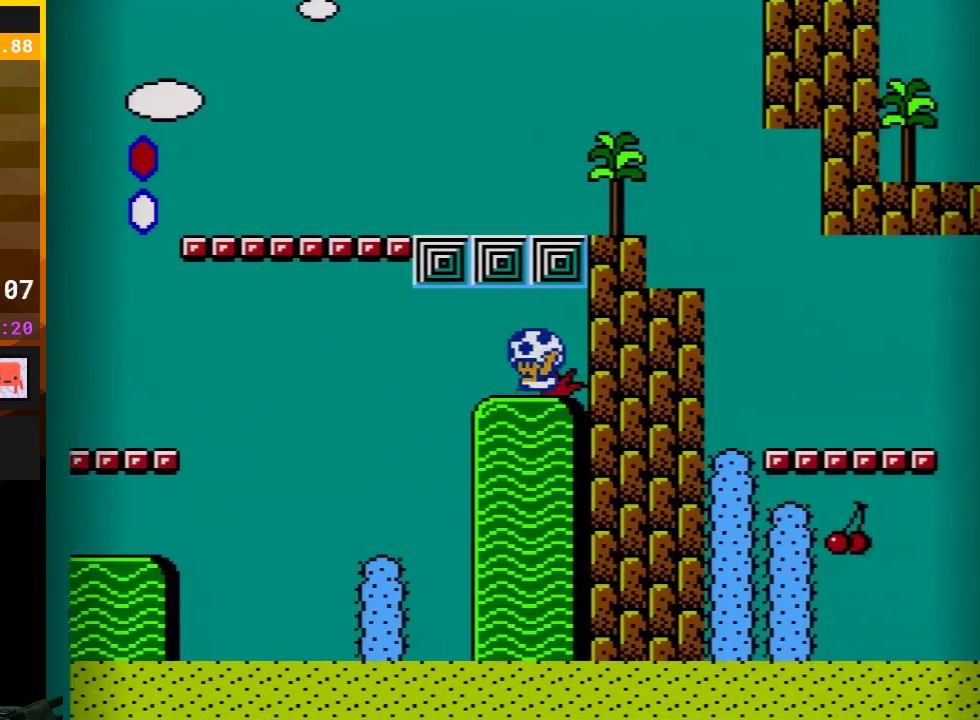
{"buttons": ["B", "DPAD_LEFT"], "events": [[17, "DPAD_RIGHT", "up"], [50, "DPAD_LEFT", "down"], [200, "A", "up"], [200, "DPAD_LEFT", "up"], [267, "B", "up"], [367, "B", "down"], [417, "DPAD_LEFT", "down"]]}
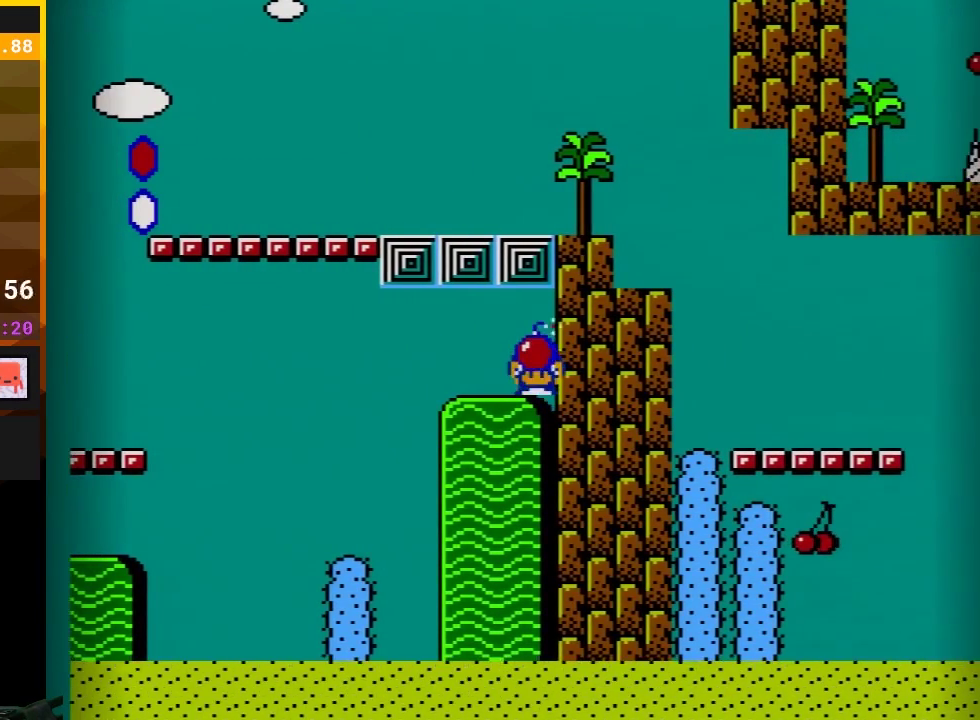
{"buttons": ["B"], "events": [[483, "DPAD_LEFT", "up"]]}
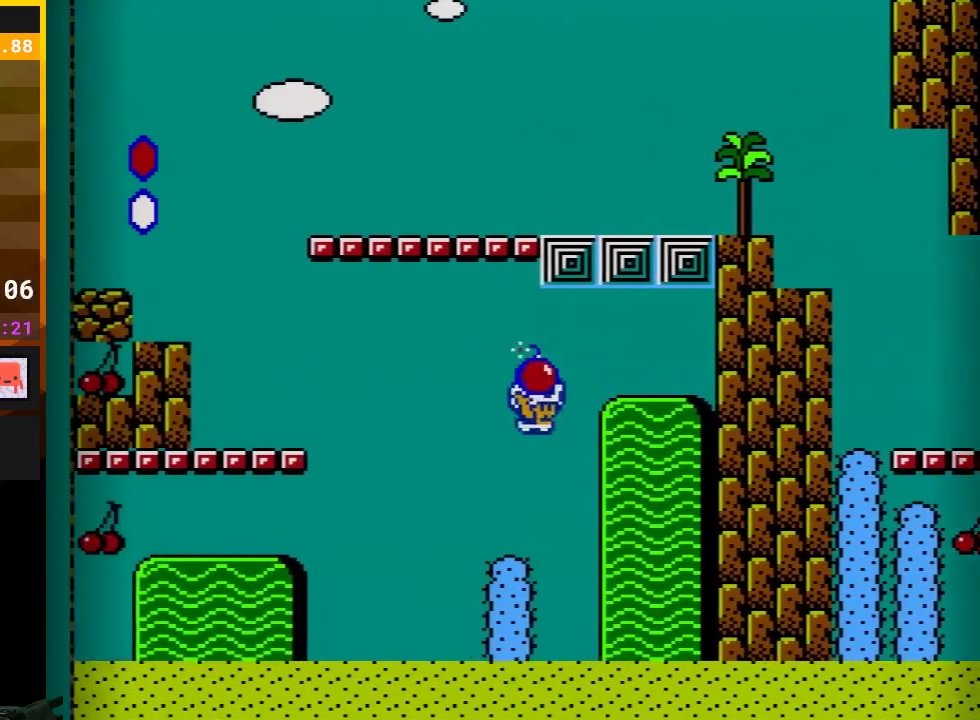
{"buttons": ["A", "B", "DPAD_LEFT"], "events": [[17, "DPAD_RIGHT", "down"], [167, "DPAD_RIGHT", "up"], [217, "DPAD_LEFT", "down"], [267, "A", "down"]]}
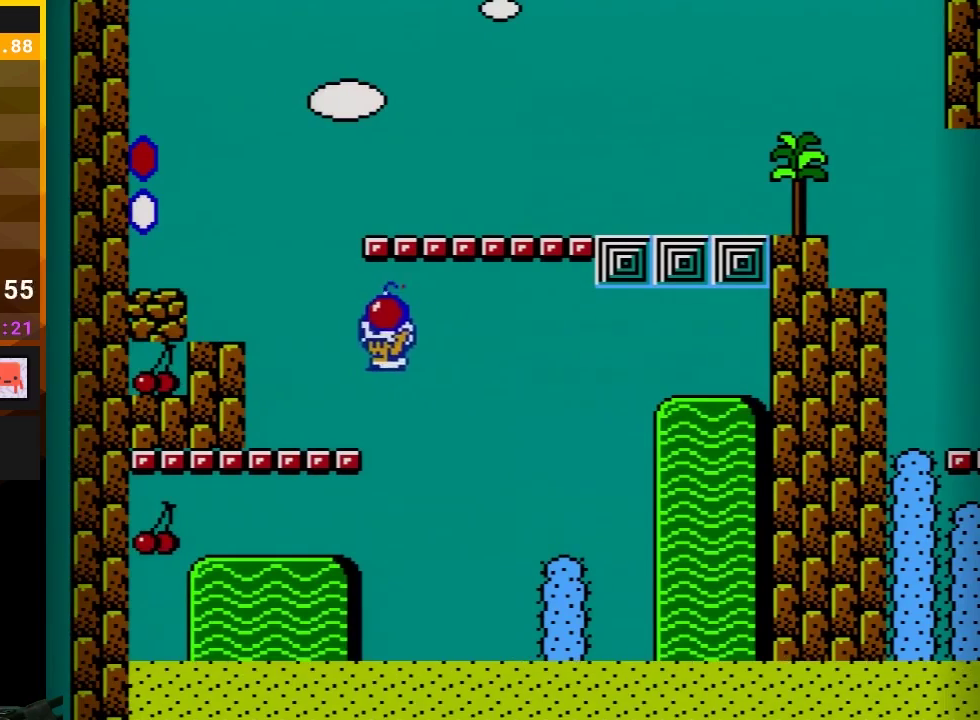
{"buttons": ["B", "DPAD_LEFT"], "events": [[83, "DPAD_LEFT", "up"], [167, "DPAD_RIGHT", "down"], [233, "A", "up"], [333, "DPAD_RIGHT", "up"], [400, "DPAD_LEFT", "down"]]}
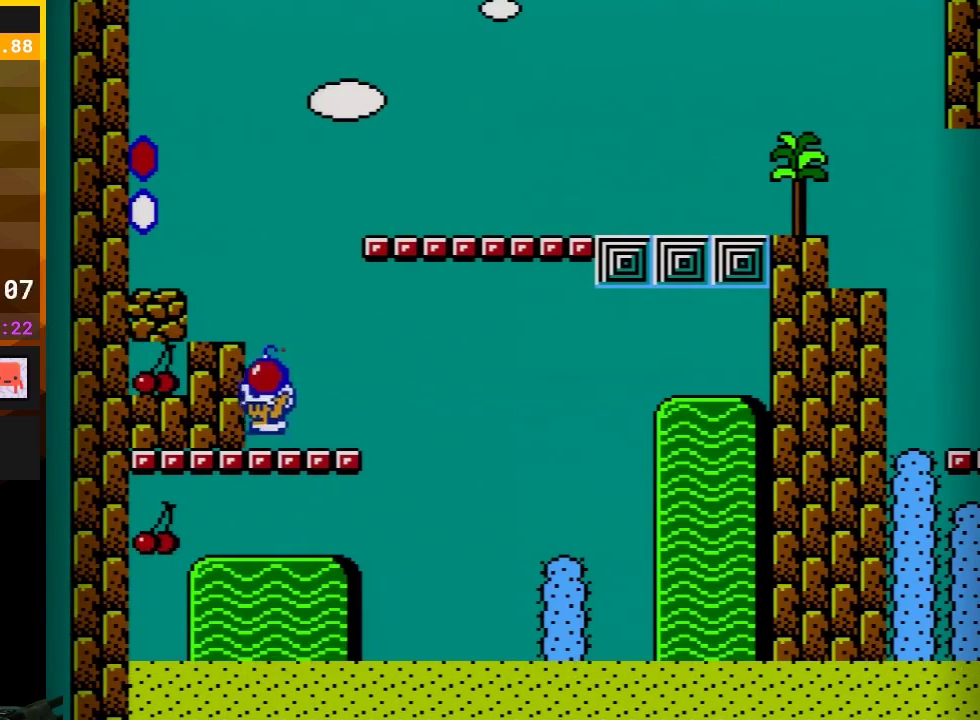
{"buttons": [], "events": [[17, "DPAD_LEFT", "up"], [67, "A", "down"], [150, "A", "up"], [150, "DPAD_LEFT", "down"], [267, "DPAD_LEFT", "up"], [450, "B", "up"]]}
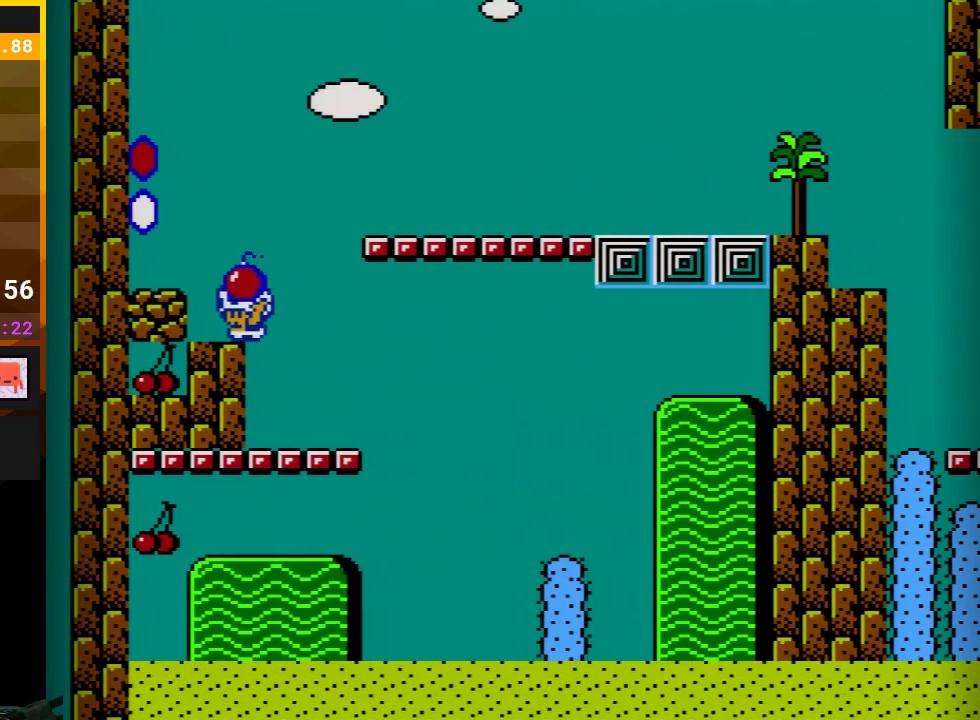
{"buttons": ["B", "DPAD_RIGHT"], "events": [[83, "B", "down"], [333, "DPAD_RIGHT", "down"]]}
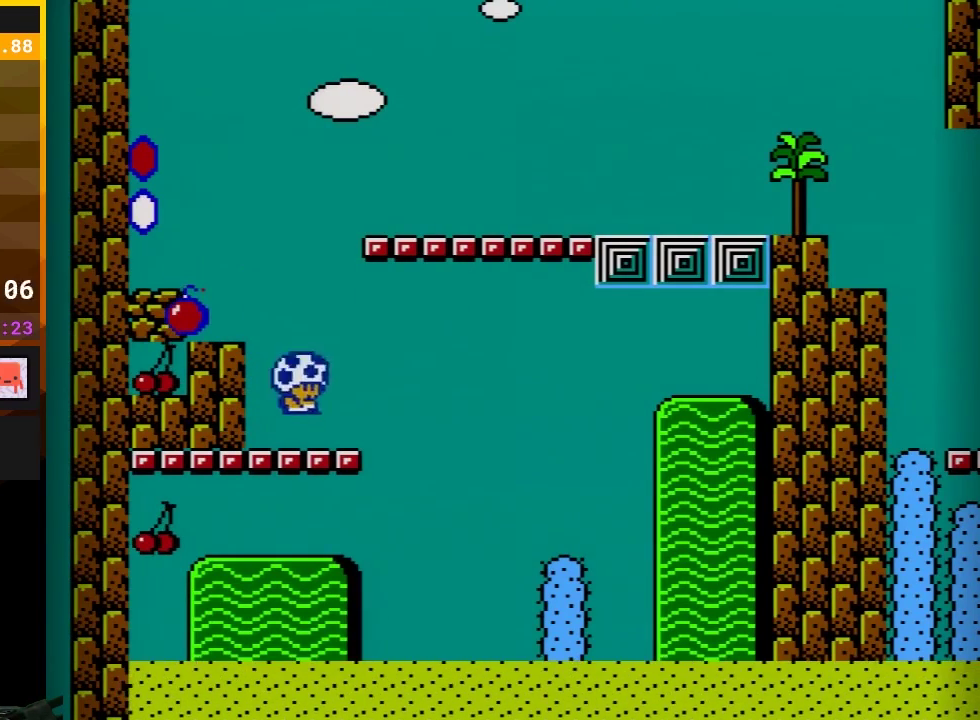
{"buttons": ["B"], "events": [[83, "DPAD_RIGHT", "up"], [183, "DPAD_LEFT", "down"], [333, "DPAD_LEFT", "up"]]}
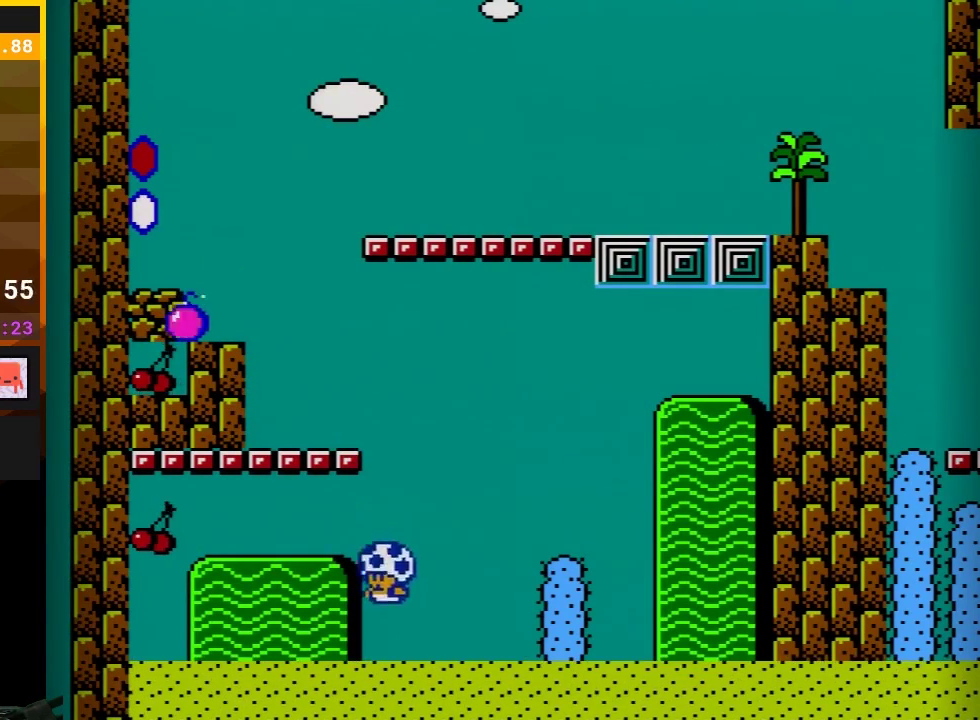
{"buttons": ["A", "B", "DPAD_LEFT"], "events": [[83, "DPAD_LEFT", "down"], [233, "DPAD_LEFT", "up"], [417, "A", "down"], [450, "DPAD_LEFT", "down"]]}
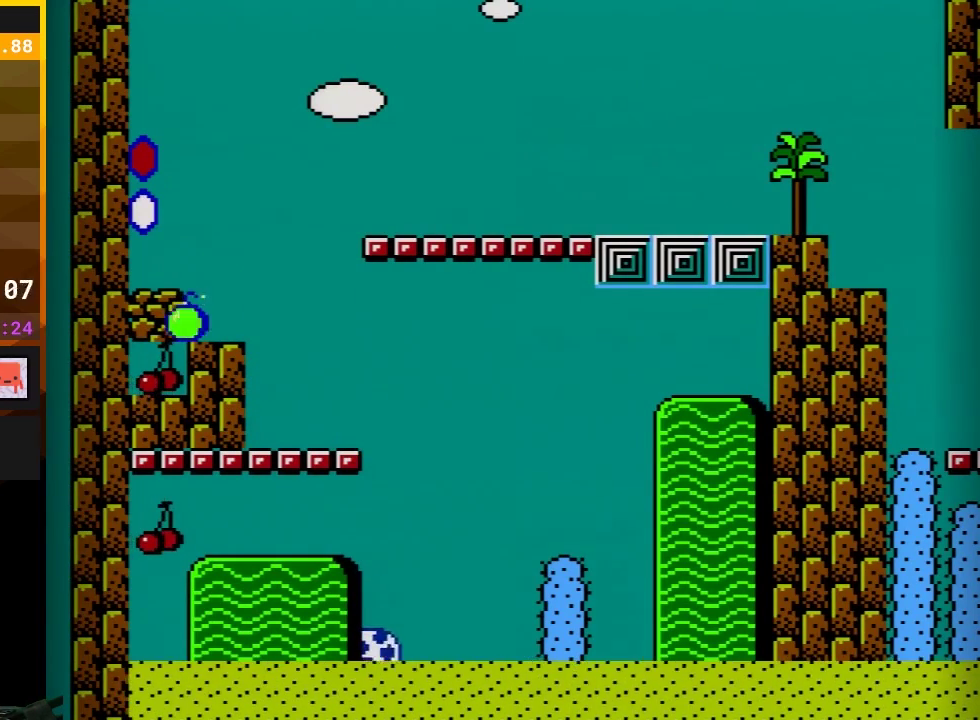
{"buttons": ["A", "B", "DPAD_UP", "DPAD_LEFT"], "events": [[17, "DPAD_LEFT", "up"], [50, "A", "up"], [117, "A", "down"], [150, "DPAD_UP", "down"], [300, "DPAD_LEFT", "down"], [400, "A", "up"], [450, "A", "down"]]}
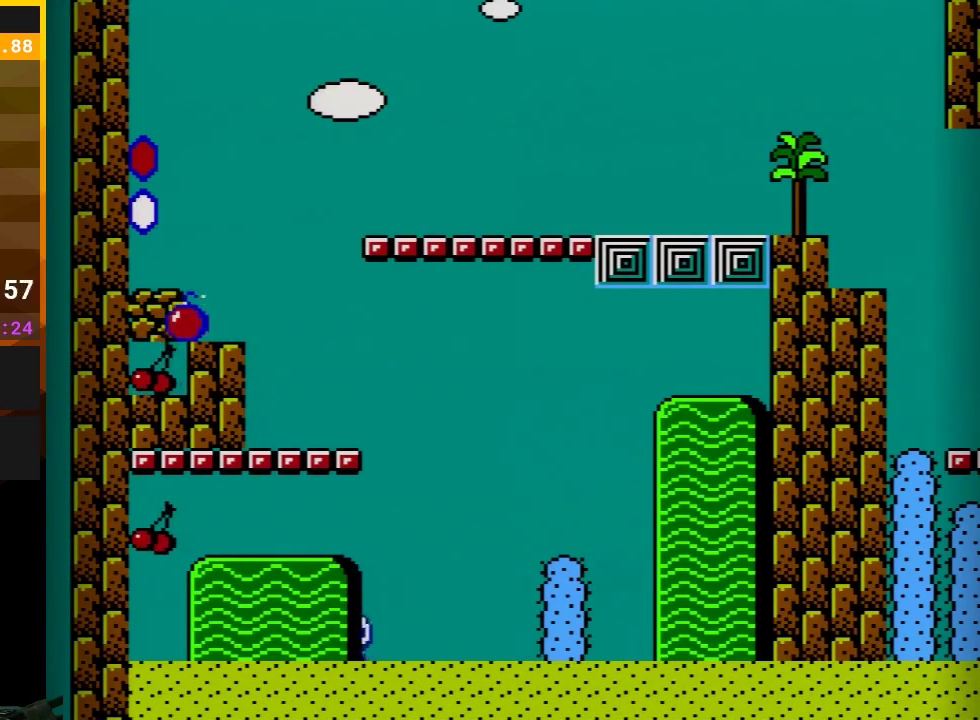
{"buttons": ["B", "DPAD_UP"], "events": [[233, "A", "up"], [300, "A", "down"], [417, "A", "up"], [450, "DPAD_LEFT", "up"]]}
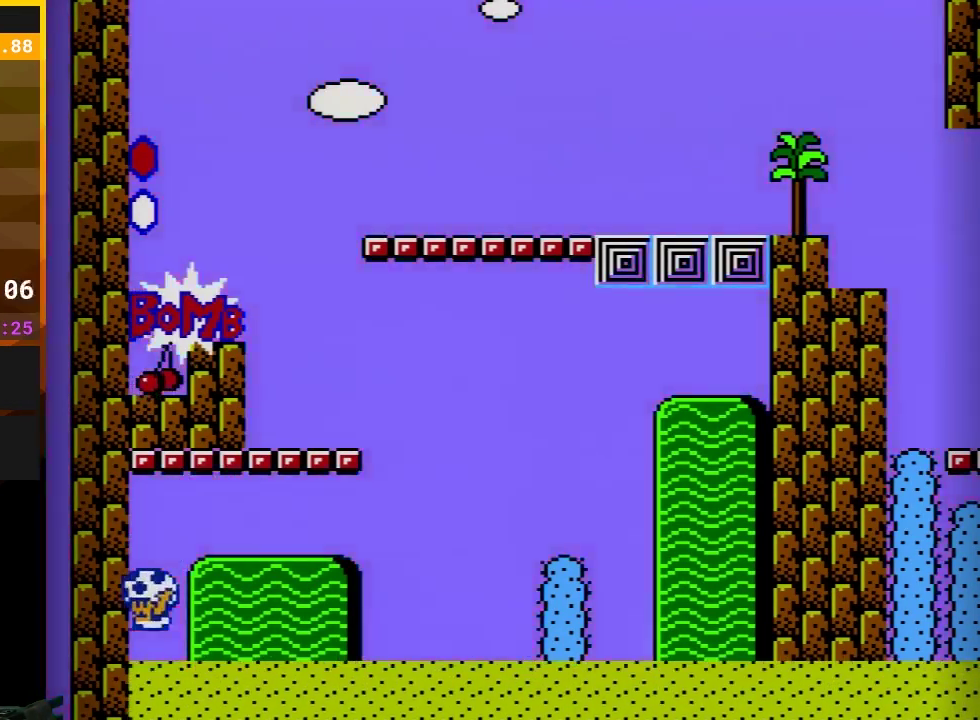
{"buttons": ["A", "B", "DPAD_UP", "DPAD_RIGHT"], "events": [[17, "DPAD_UP", "up"], [250, "DPAD_RIGHT", "down"], [300, "A", "down"], [333, "DPAD_UP", "down"]]}
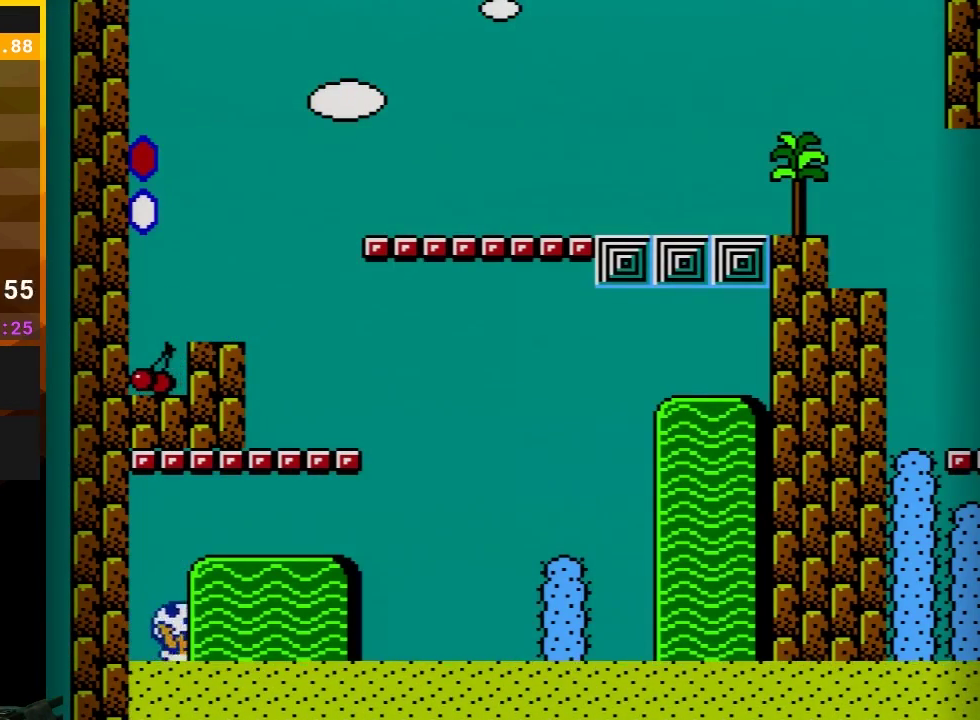
{"buttons": ["A", "B", "DPAD_UP"], "events": [[300, "A", "up"], [367, "A", "down"], [450, "DPAD_RIGHT", "up"]]}
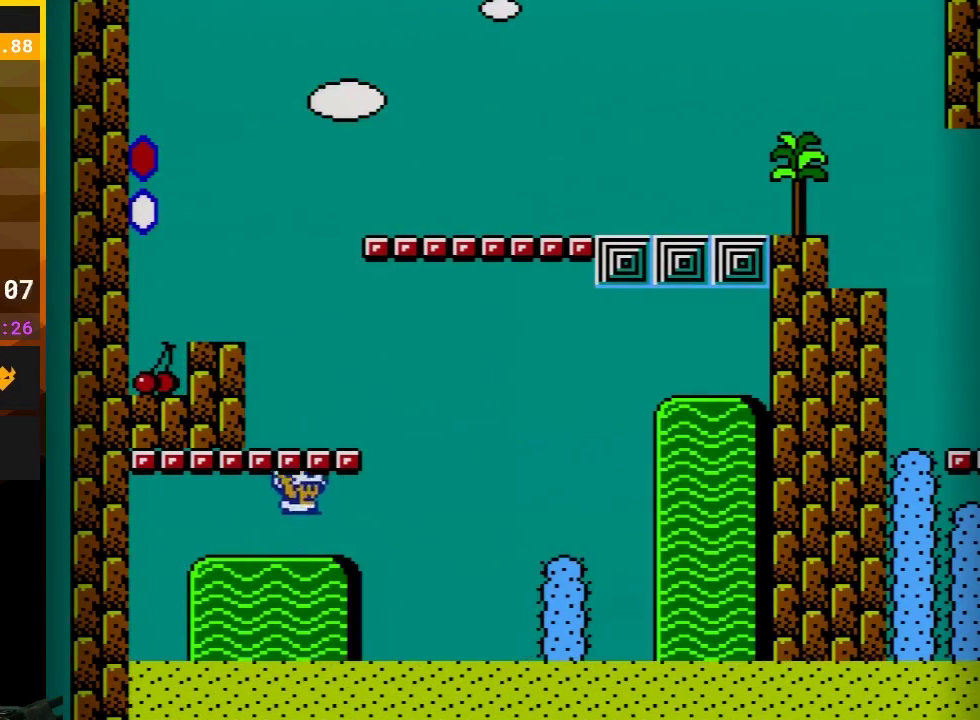
{"buttons": ["A", "B", "DPAD_LEFT"], "events": [[50, "A", "up"], [50, "DPAD_UP", "up"], [150, "DPAD_LEFT", "down"], [267, "DPAD_LEFT", "up"], [367, "A", "down"], [483, "DPAD_LEFT", "down"]]}
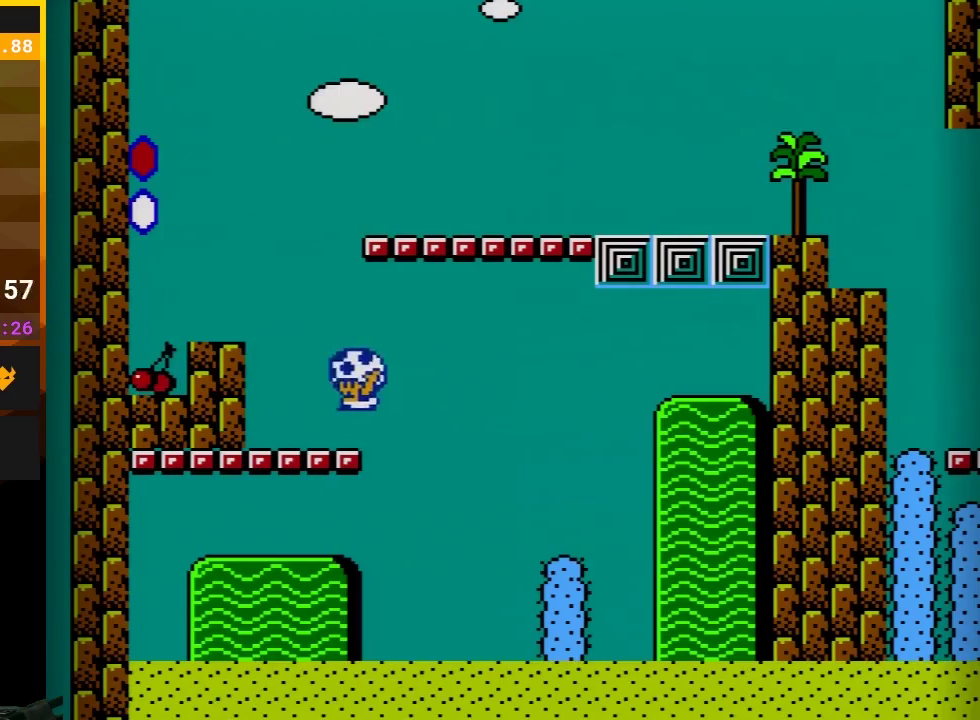
{"buttons": ["A", "B", "DPAD_LEFT"], "events": [[150, "A", "up"], [150, "DPAD_LEFT", "up"], [367, "DPAD_LEFT", "down"], [383, "A", "down"]]}
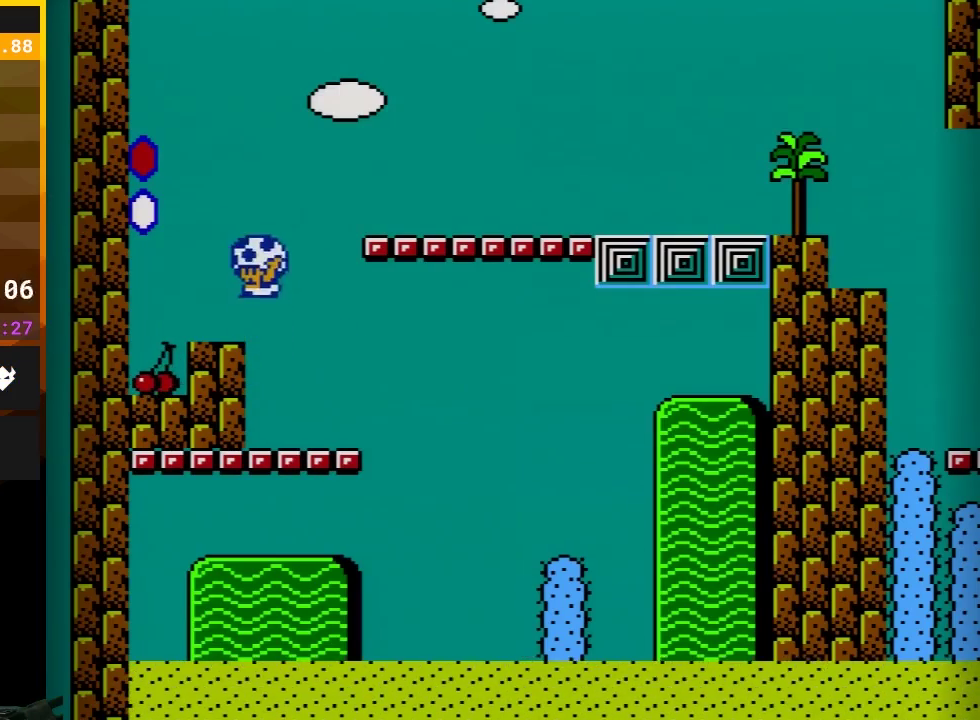
{"buttons": ["B"], "events": [[150, "A", "up"], [417, "DPAD_LEFT", "up"]]}
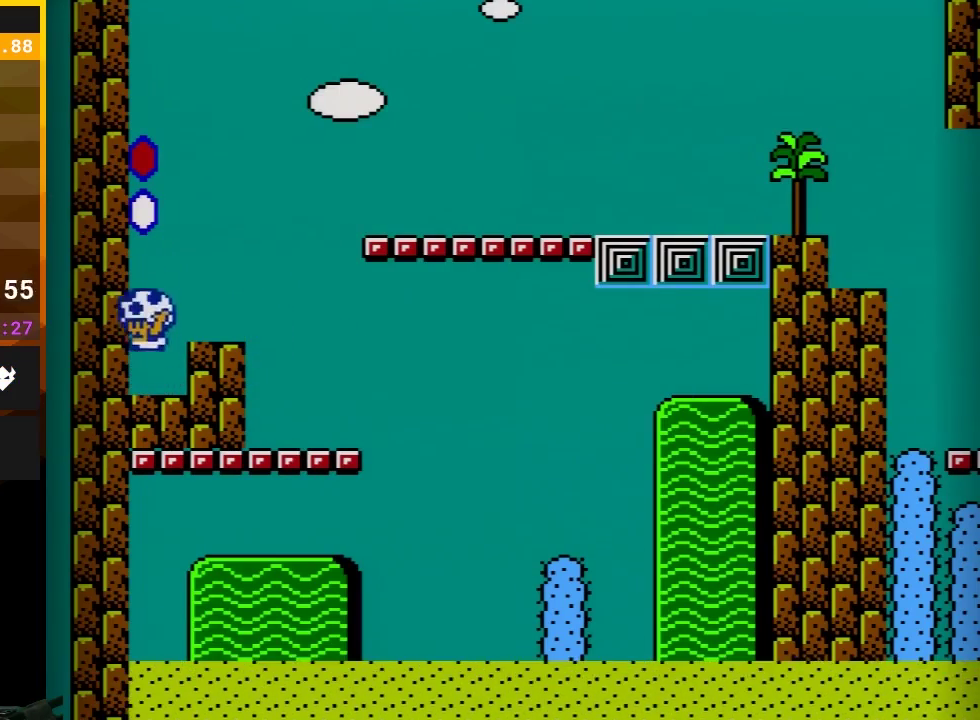
{"buttons": ["B", "DPAD_RIGHT"], "events": [[50, "A", "down"], [117, "A", "up"], [200, "DPAD_RIGHT", "down"]]}
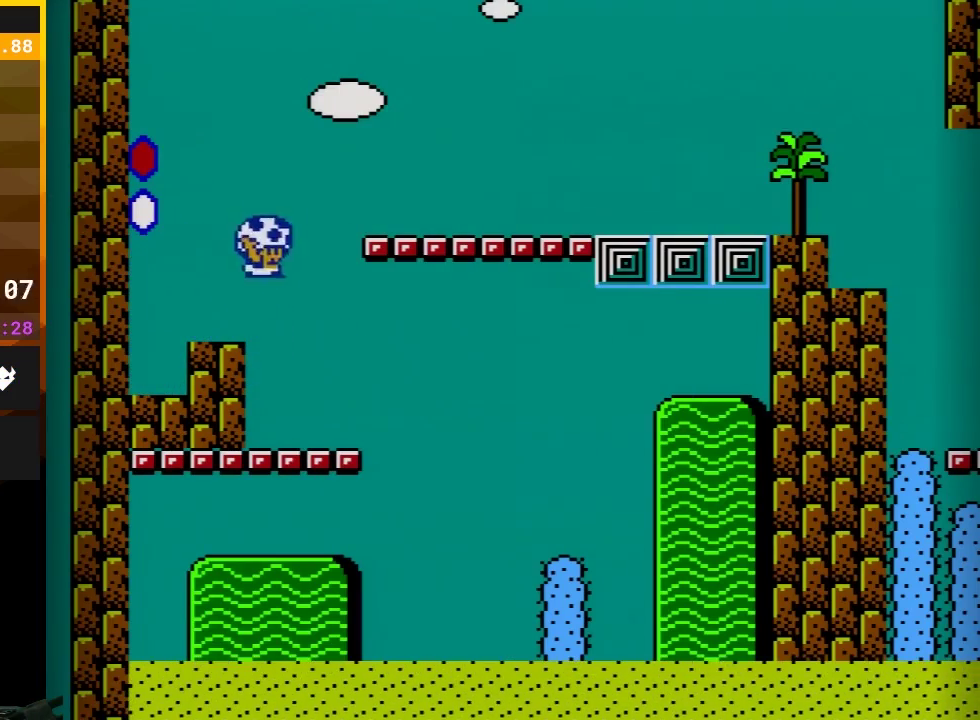
{"buttons": ["B", "DPAD_RIGHT"], "events": [[17, "A", "down"], [383, "A", "up"]]}